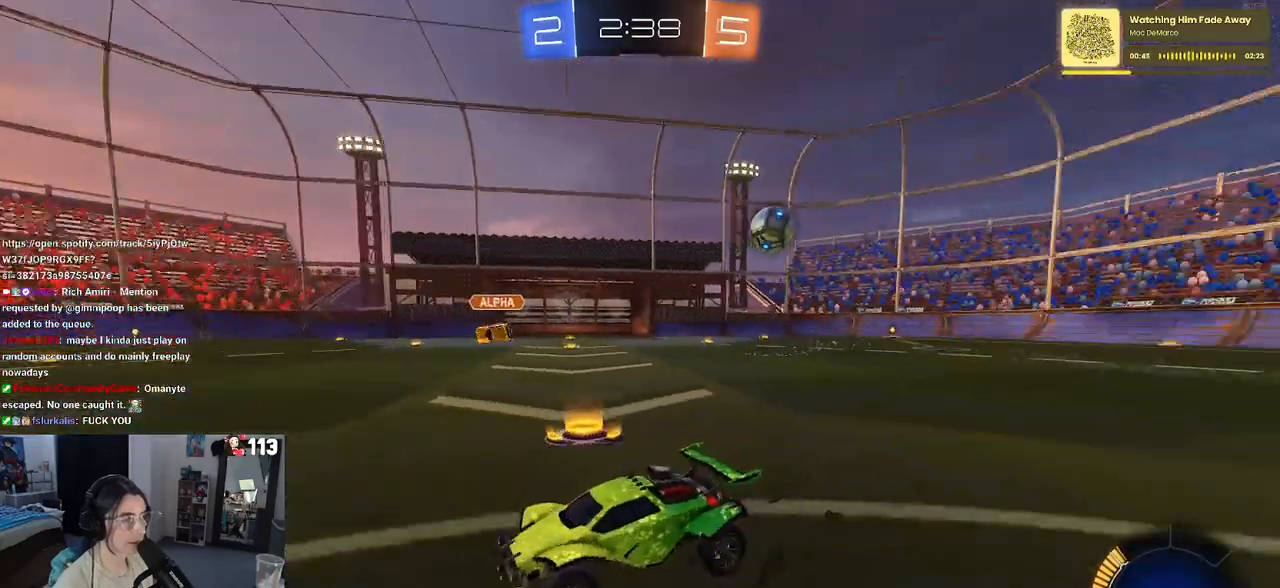
Gameplay with a controller (PlayStation layout); each line is a JSON object with the inputs held at the frame after it. "events" lists button and stick changes between this image and that frame as [ms after this image, input, new state], when the widget could be followed in between.
{"buttons": ["R1", "R2"], "left_stick": "right", "right_stick": "center", "events": [[50, "SQUARE", "up"], [217, "R1", "down"]]}
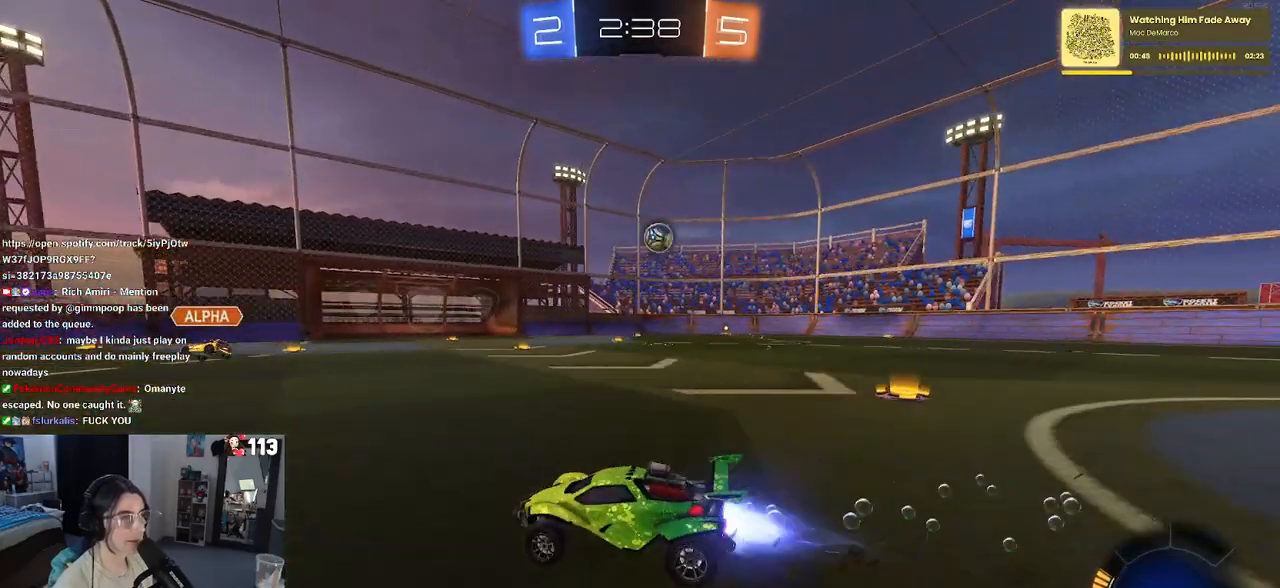
{"buttons": ["R1", "R2"], "left_stick": "center", "right_stick": "center", "events": [[467, "left_stick", "center"]]}
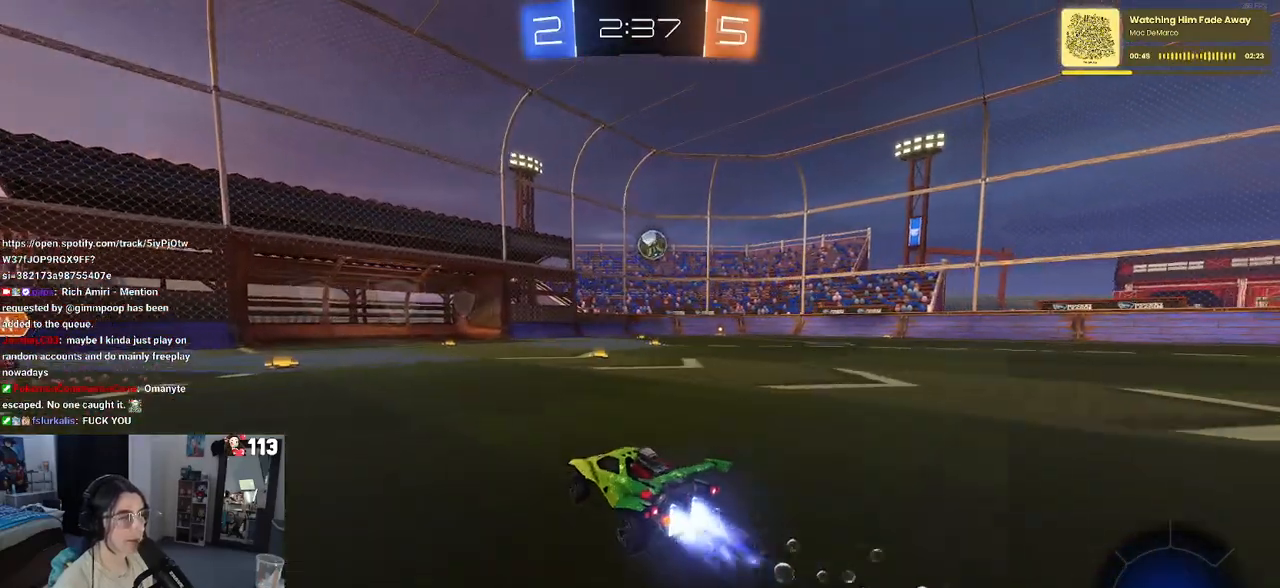
{"buttons": ["R2"], "left_stick": "center", "right_stick": "center", "events": [[367, "R1", "up"]]}
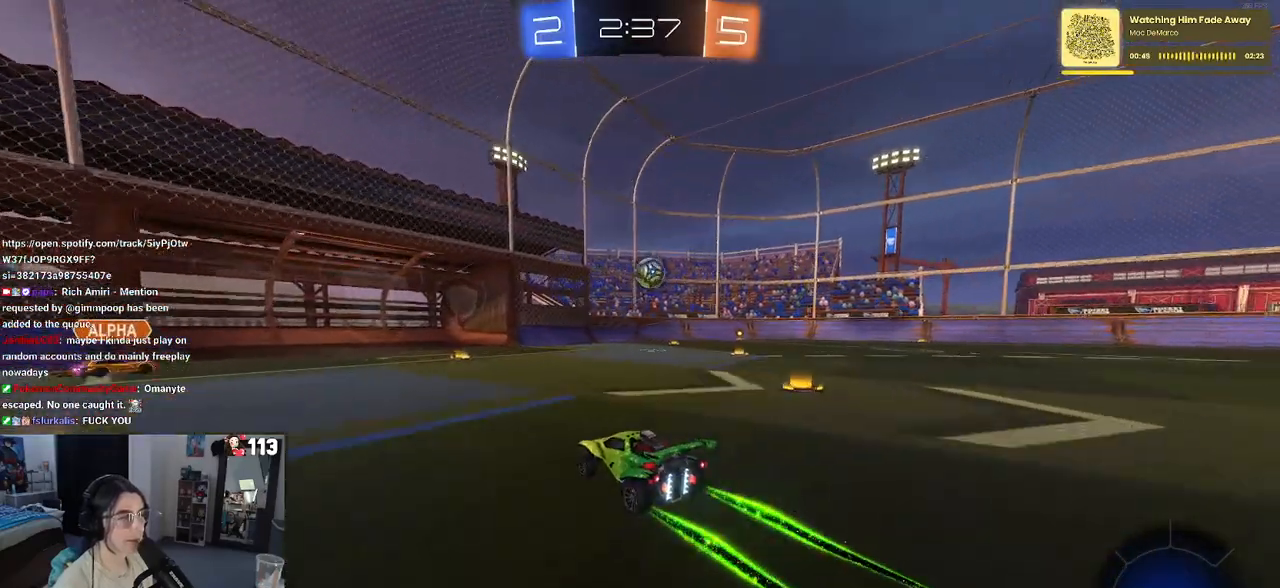
{"buttons": ["R2"], "left_stick": "left", "right_stick": "center", "events": [[133, "left_stick", "right"], [267, "left_stick", "center"], [467, "left_stick", "left"]]}
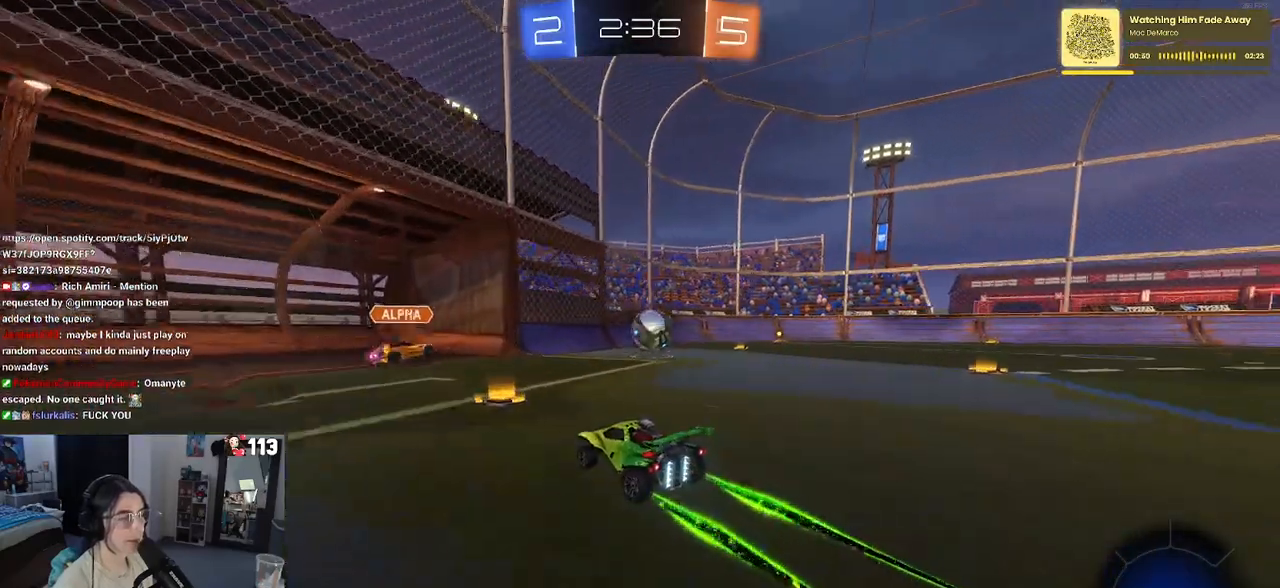
{"buttons": ["R2"], "left_stick": "right", "right_stick": "center", "events": [[133, "left_stick", "center"], [200, "left_stick", "right"], [217, "R2", "up"], [250, "L2", "down"], [433, "R2", "down"], [483, "L2", "up"]]}
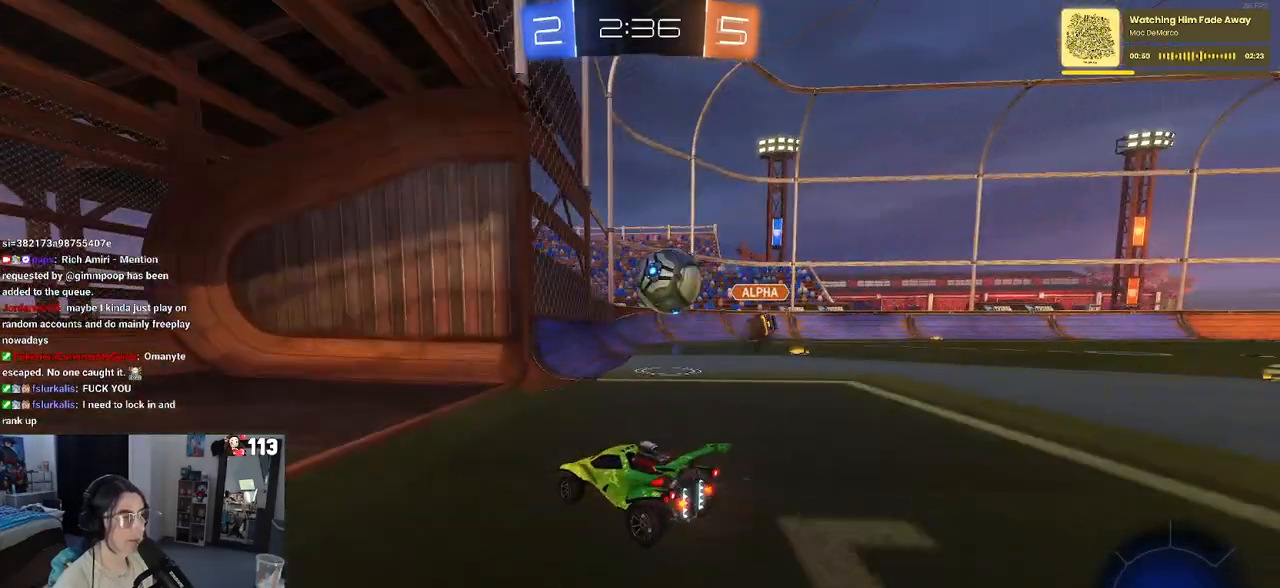
{"buttons": ["L2", "R2"], "left_stick": "right", "right_stick": "center", "events": [[217, "R2", "up"], [233, "L2", "down"], [500, "R2", "down"]]}
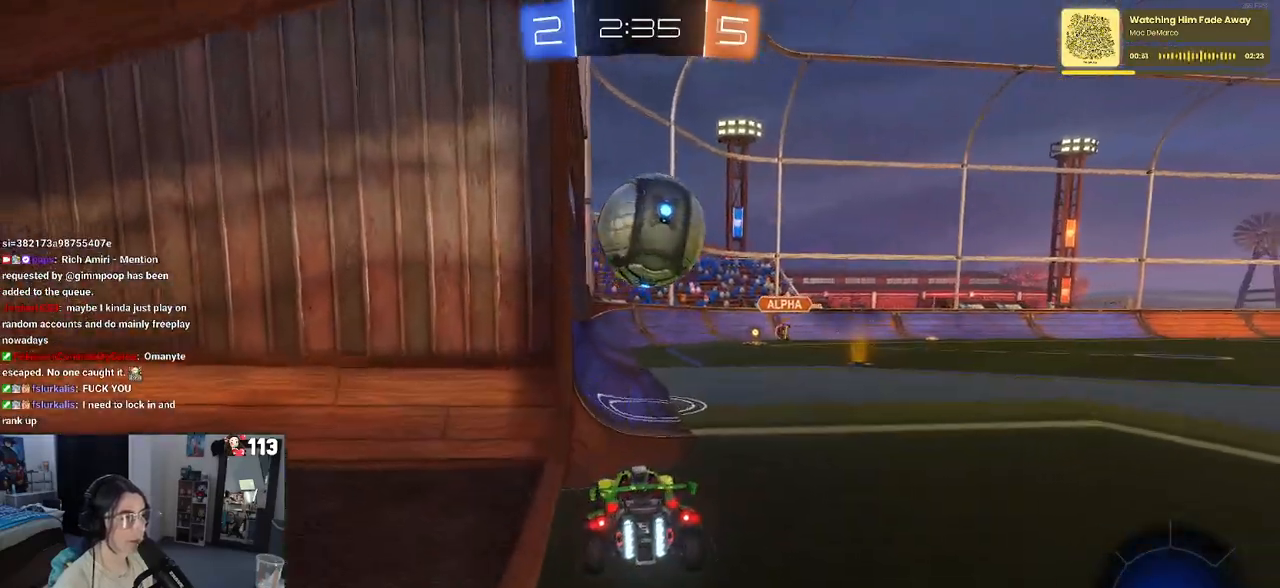
{"buttons": ["R2"], "left_stick": "right", "right_stick": "center", "events": [[50, "L2", "up"], [233, "left_stick", "center"], [467, "left_stick", "right"]]}
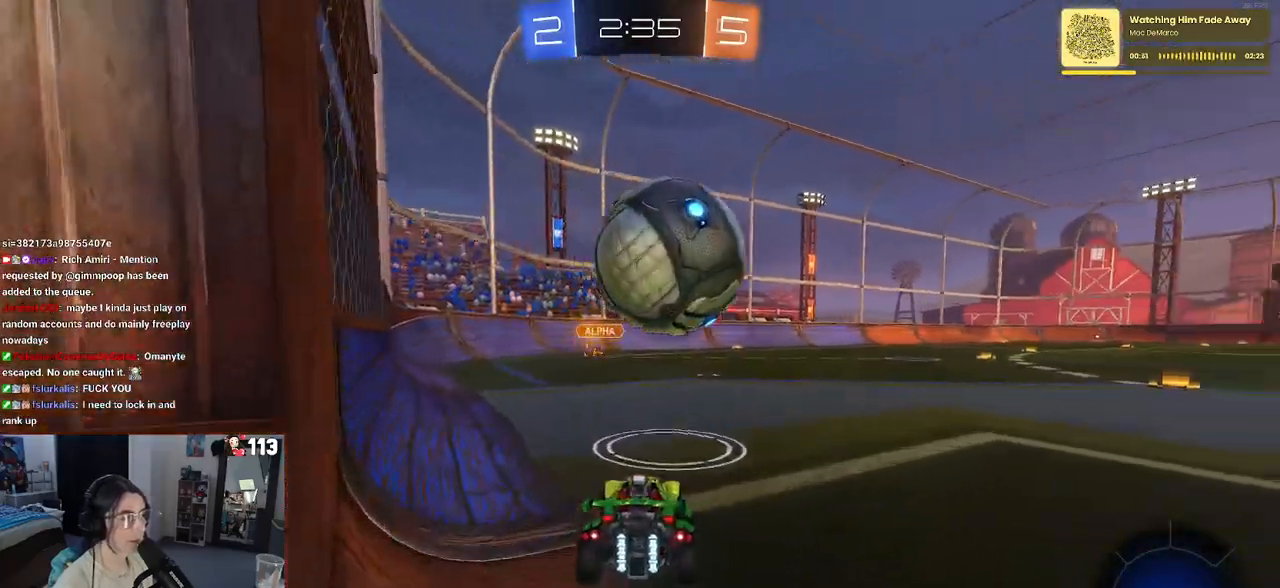
{"buttons": ["R2"], "left_stick": "center", "right_stick": "center", "events": [[150, "TRIANGLE", "down"], [200, "R1", "down"], [233, "TRIANGLE", "up"], [283, "left_stick", "center"], [367, "R1", "up"]]}
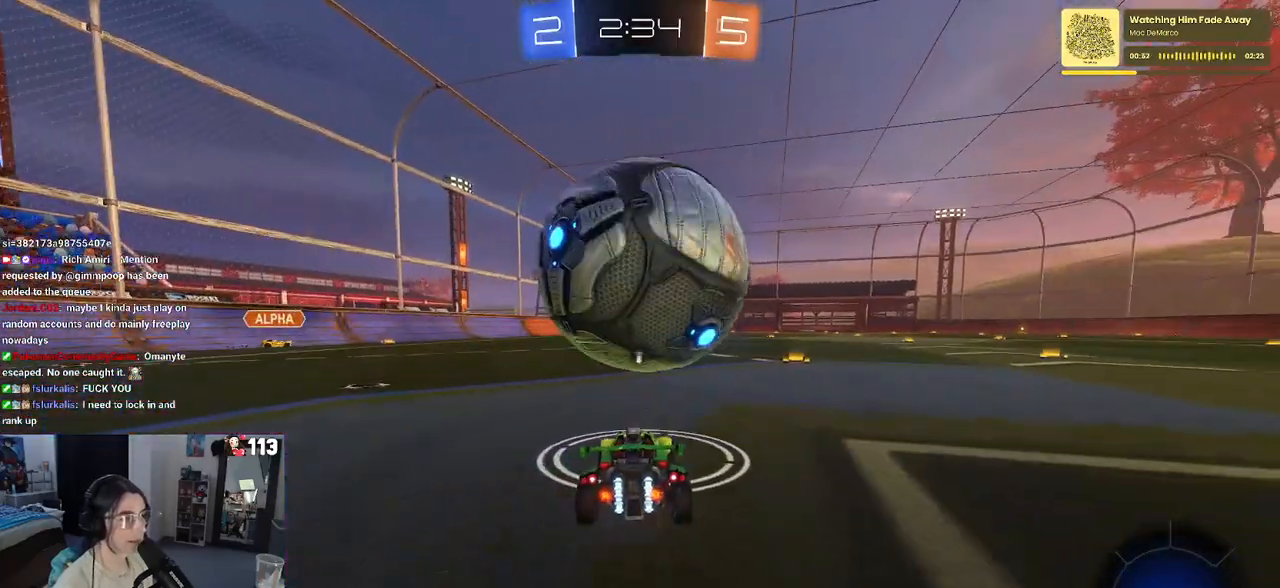
{"buttons": ["R2"], "left_stick": "center", "right_stick": "center", "events": [[83, "R2", "up"], [250, "left_stick", "right"], [350, "R2", "down"], [367, "left_stick", "center"]]}
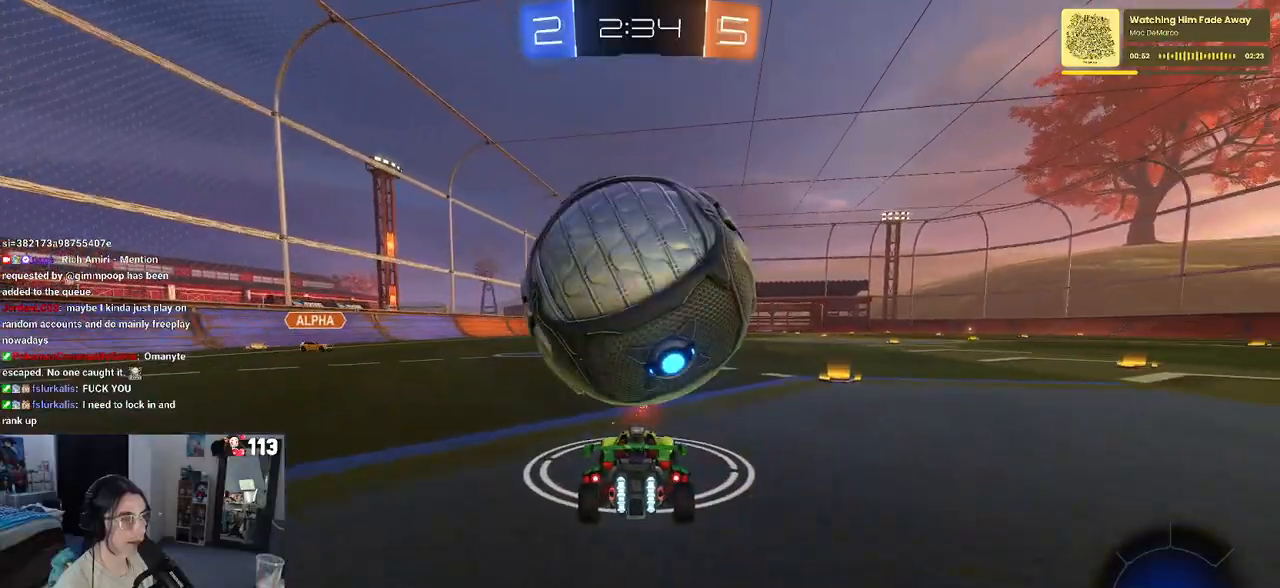
{"buttons": [], "left_stick": "center", "right_stick": "center", "events": [[233, "left_stick", "left"], [350, "left_stick", "center"], [400, "R2", "up"]]}
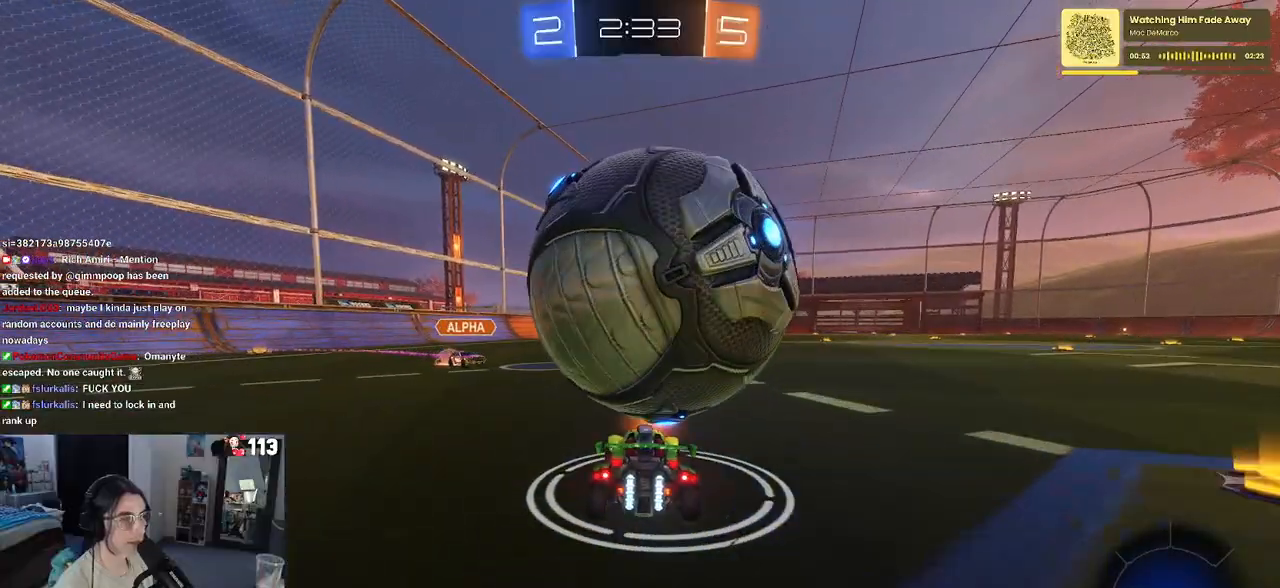
{"buttons": ["TRIANGLE", "R2"], "left_stick": "right", "right_stick": "center", "events": [[67, "left_stick", "right"], [233, "left_stick", "center"], [350, "R2", "down"], [400, "left_stick", "right"], [417, "TRIANGLE", "down"]]}
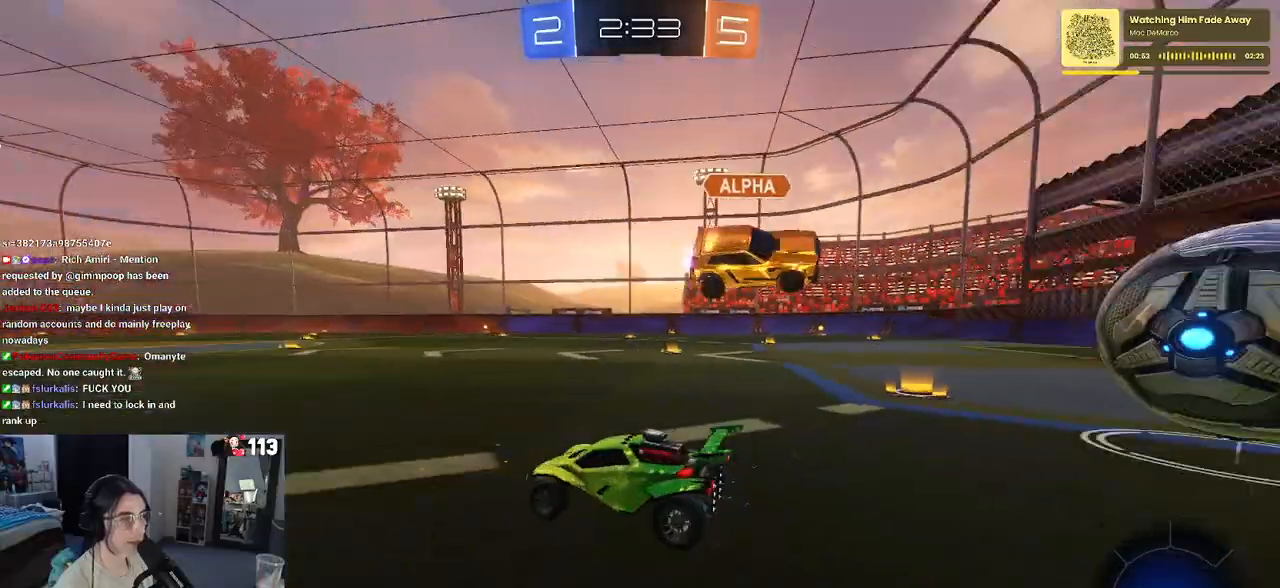
{"buttons": [], "left_stick": "right", "right_stick": "center", "events": [[33, "TRIANGLE", "up"], [500, "R2", "up"]]}
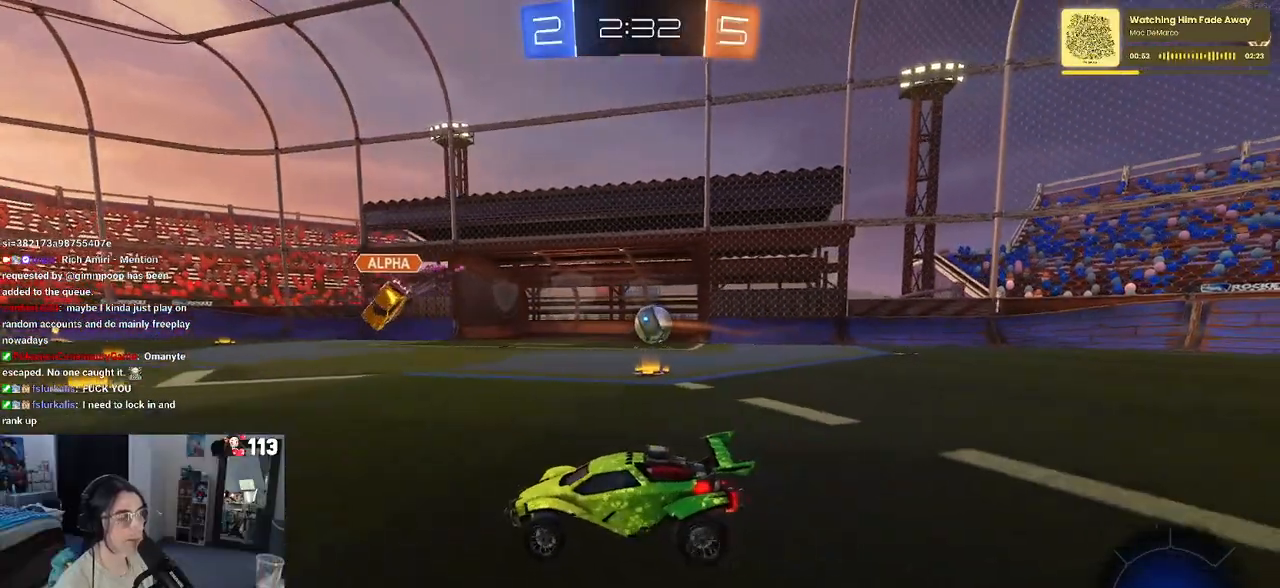
{"buttons": ["R2", "R3"], "left_stick": "center", "right_stick": "center", "events": [[150, "R2", "down"], [250, "R3", "down"], [267, "L2", "down"], [367, "L2", "up"], [450, "left_stick", "center"]]}
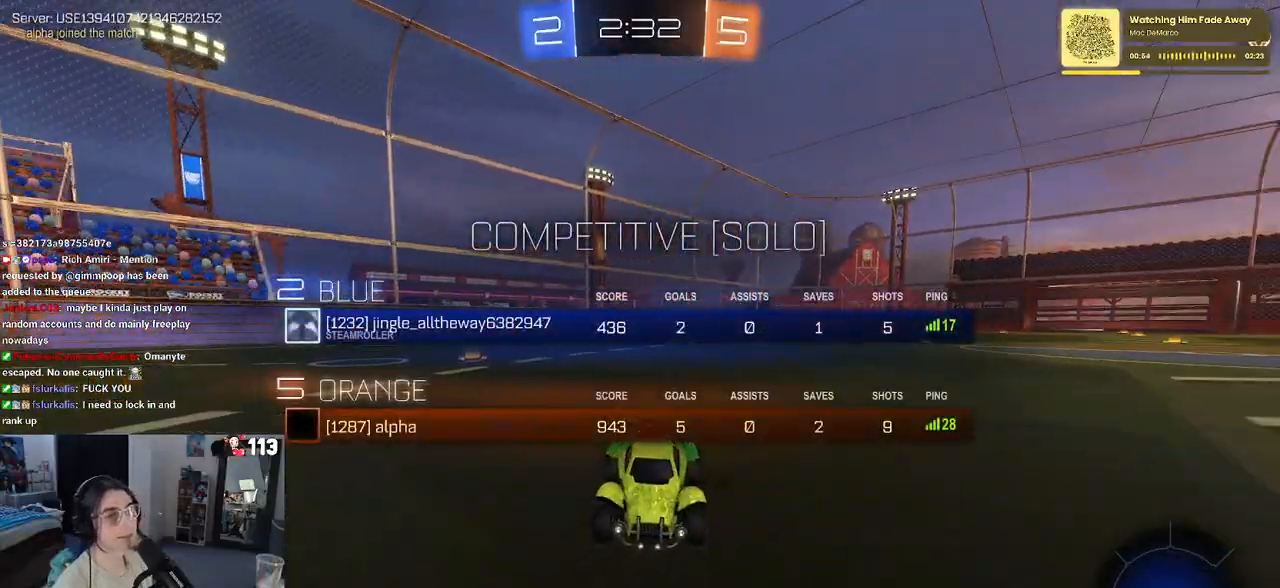
{"buttons": ["R2", "R3"], "left_stick": "center", "right_stick": "center", "events": []}
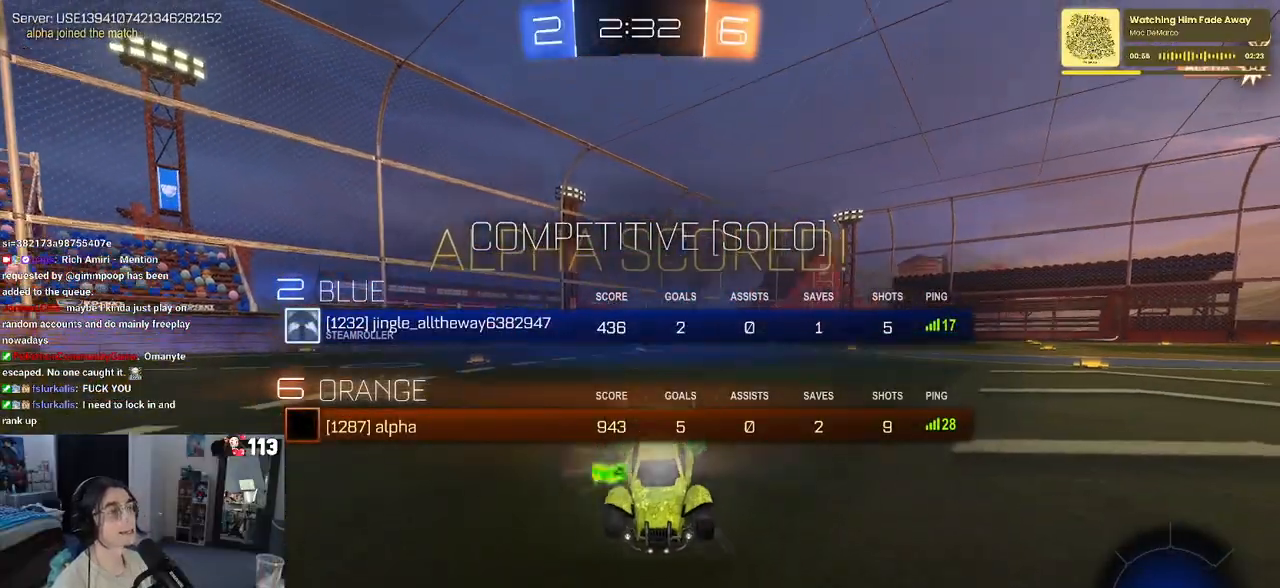
{"buttons": ["L1"], "left_stick": "right", "right_stick": "center", "events": [[150, "left_stick", "right"], [217, "R3", "up"], [267, "right_stick", "up-right"], [317, "right_stick", "center"], [417, "L1", "down"], [417, "R2", "up"]]}
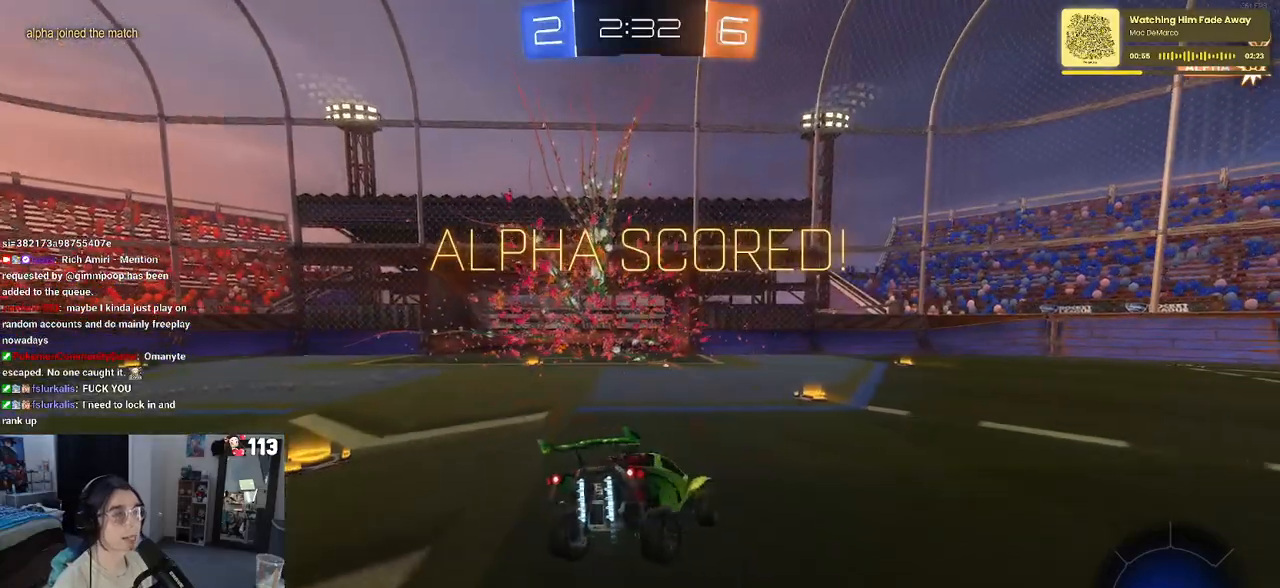
{"buttons": ["L1"], "left_stick": "right", "right_stick": "center", "events": [[117, "TRIANGLE", "down"], [200, "TRIANGLE", "up"]]}
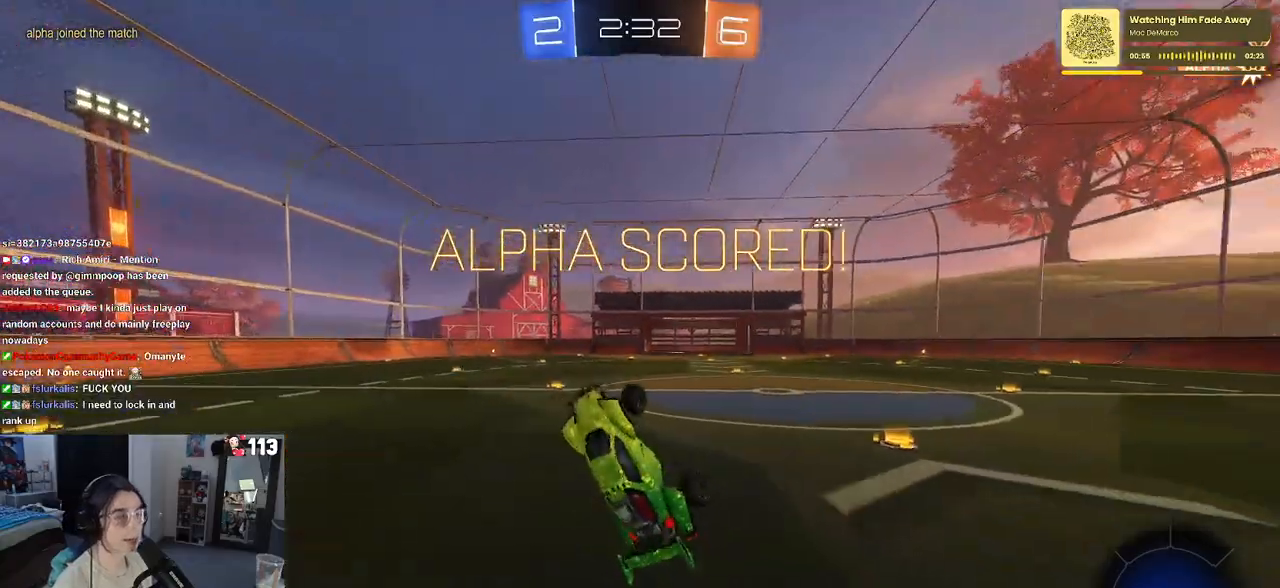
{"buttons": ["SQUARE"], "left_stick": "up-right", "right_stick": "center", "events": [[83, "left_stick", "center"], [167, "SQUARE", "down"], [183, "left_stick", "left"], [367, "left_stick", "up"], [417, "L1", "up"], [450, "left_stick", "up-right"]]}
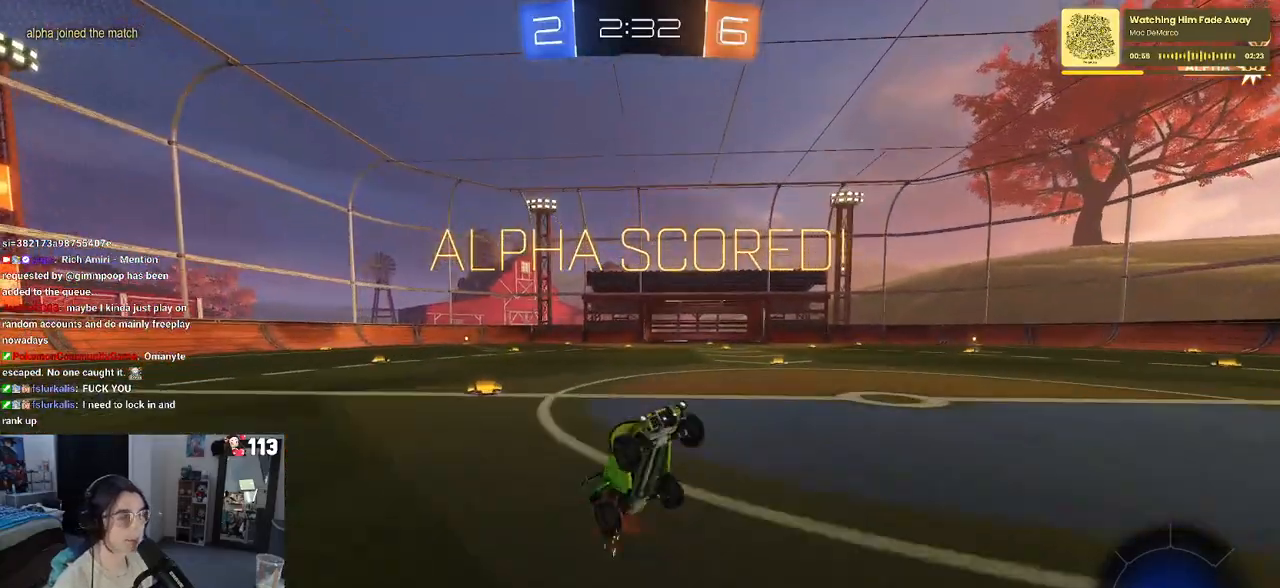
{"buttons": ["SQUARE"], "left_stick": "up-right", "right_stick": "center", "events": [[217, "CROSS", "down"], [333, "CROSS", "up"]]}
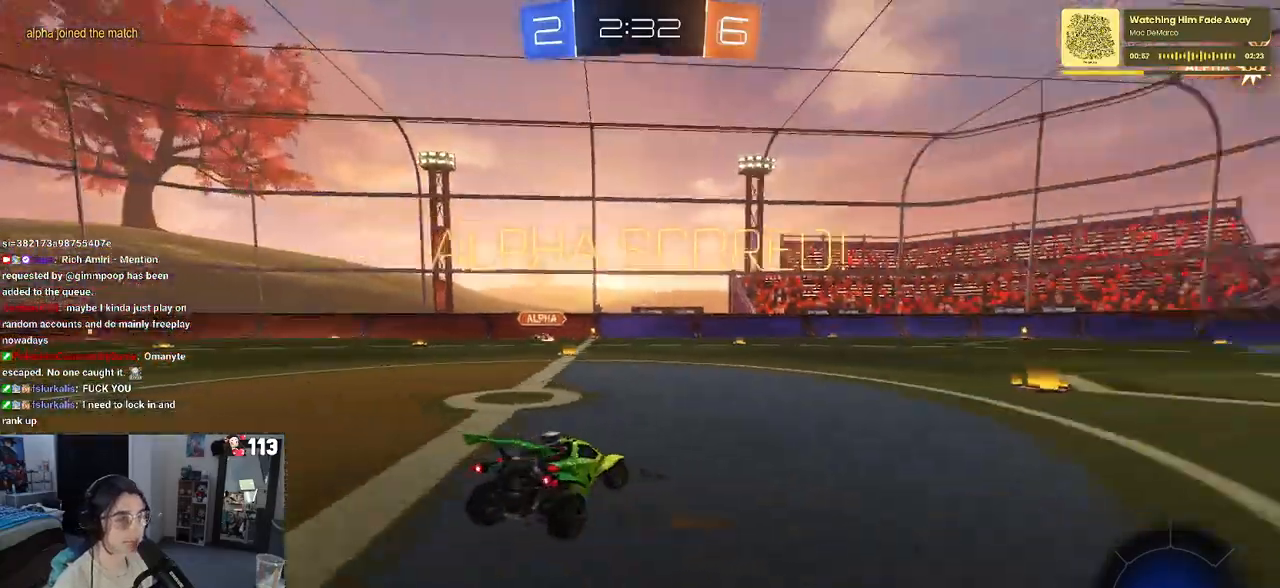
{"buttons": ["SQUARE"], "left_stick": "up-right", "right_stick": "center", "events": [[233, "CROSS", "down"], [350, "CROSS", "up"]]}
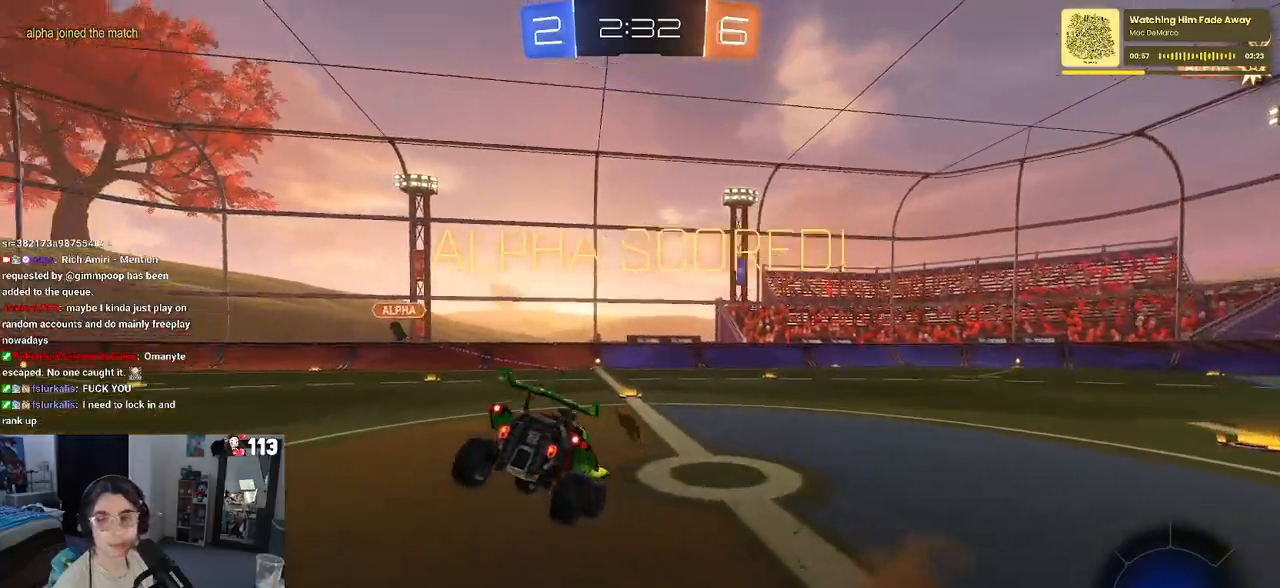
{"buttons": ["SQUARE"], "left_stick": "right", "right_stick": "center", "events": [[83, "left_stick", "right"]]}
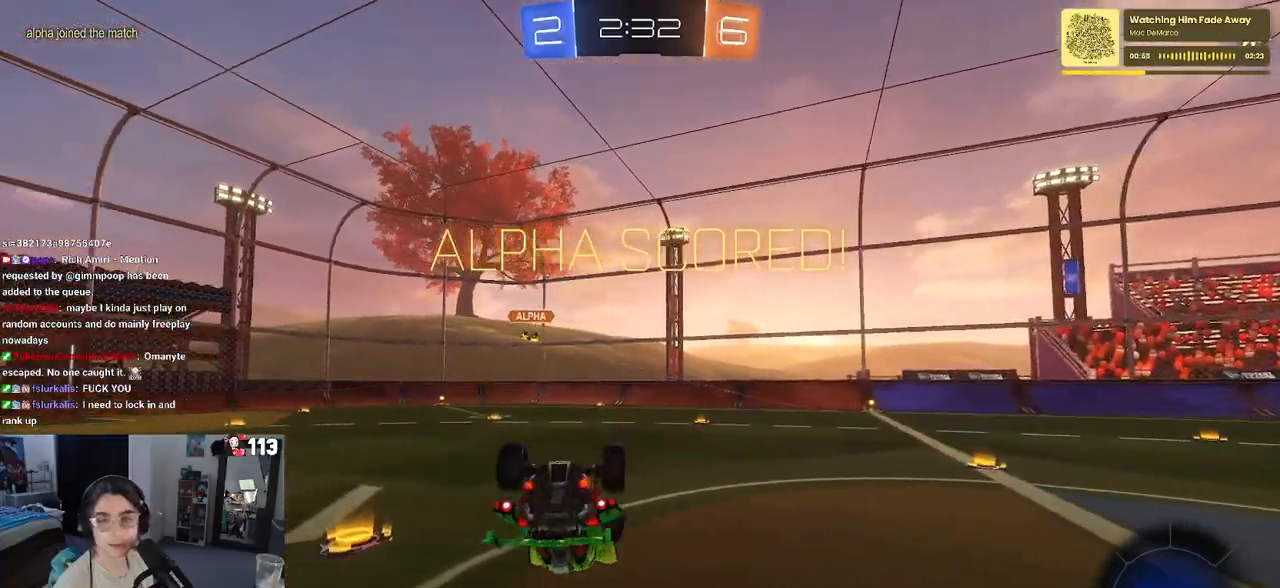
{"buttons": [], "left_stick": "center", "right_stick": "center", "events": [[217, "left_stick", "up-right"], [267, "CROSS", "down"], [367, "CROSS", "up"], [417, "SQUARE", "up"], [417, "left_stick", "center"]]}
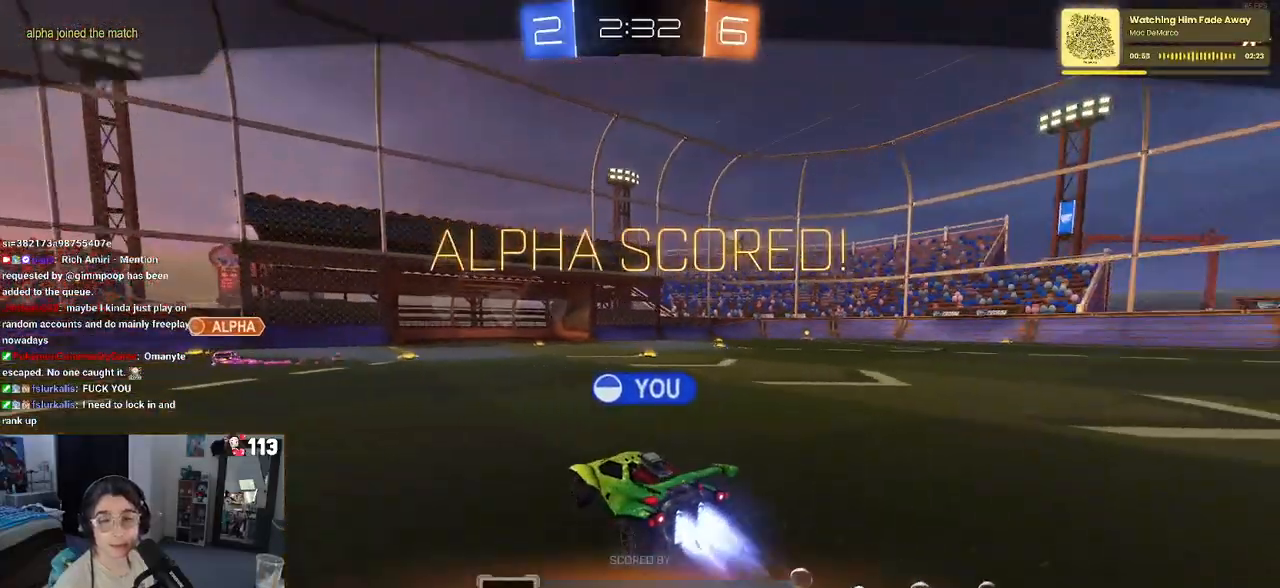
{"buttons": ["CROSS"], "left_stick": "center", "right_stick": "center", "events": [[50, "CROSS", "down"], [167, "CROSS", "up"], [267, "CROSS", "down"], [383, "CROSS", "up"], [500, "CROSS", "down"]]}
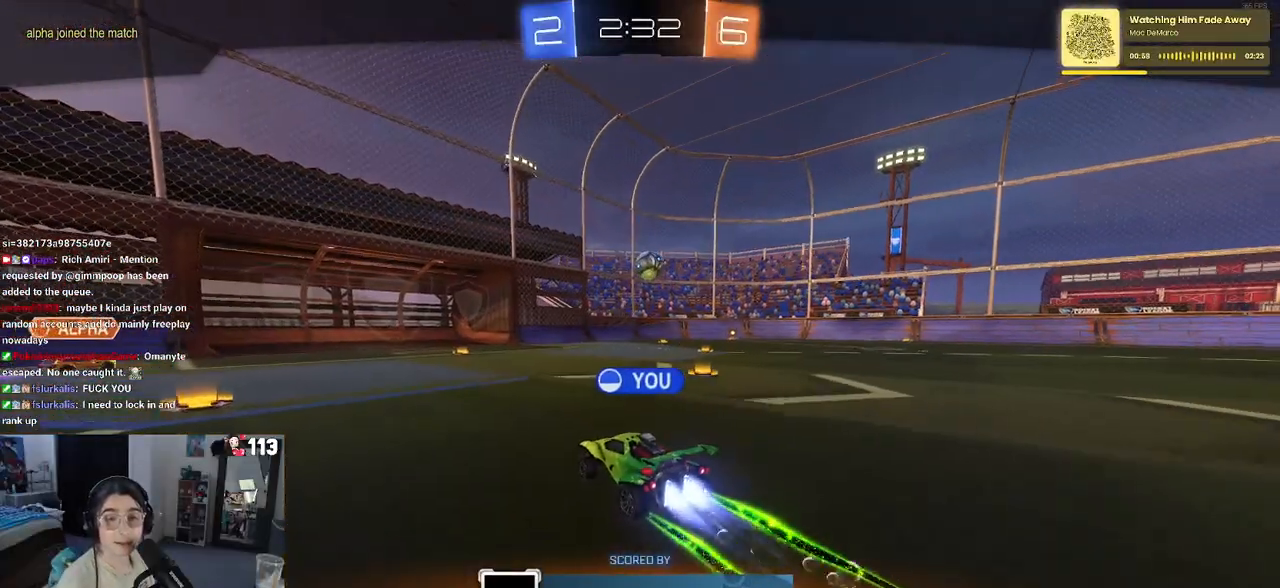
{"buttons": ["CROSS"], "left_stick": "center", "right_stick": "center", "events": [[117, "CROSS", "up"], [183, "CROSS", "down"], [300, "CROSS", "up"], [417, "CROSS", "down"]]}
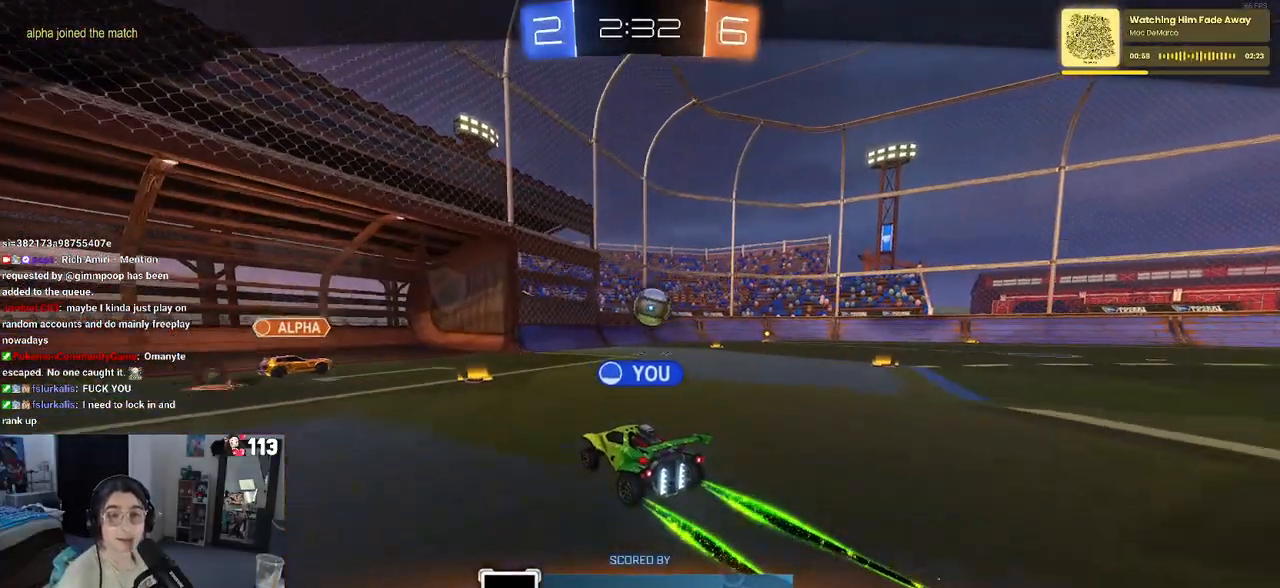
{"buttons": [], "left_stick": "center", "right_stick": "center", "events": [[33, "CROSS", "up"], [133, "CROSS", "down"], [250, "CROSS", "up"], [333, "CROSS", "down"], [433, "CROSS", "up"]]}
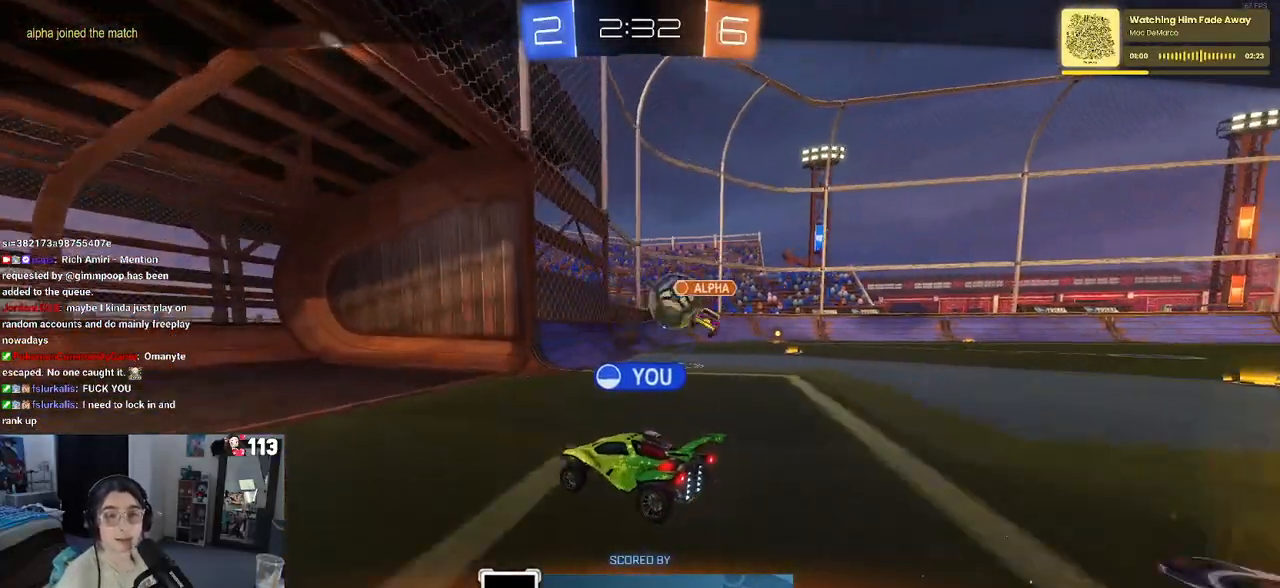
{"buttons": [], "left_stick": "center", "right_stick": "center", "events": [[50, "CROSS", "down"], [133, "CROSS", "up"]]}
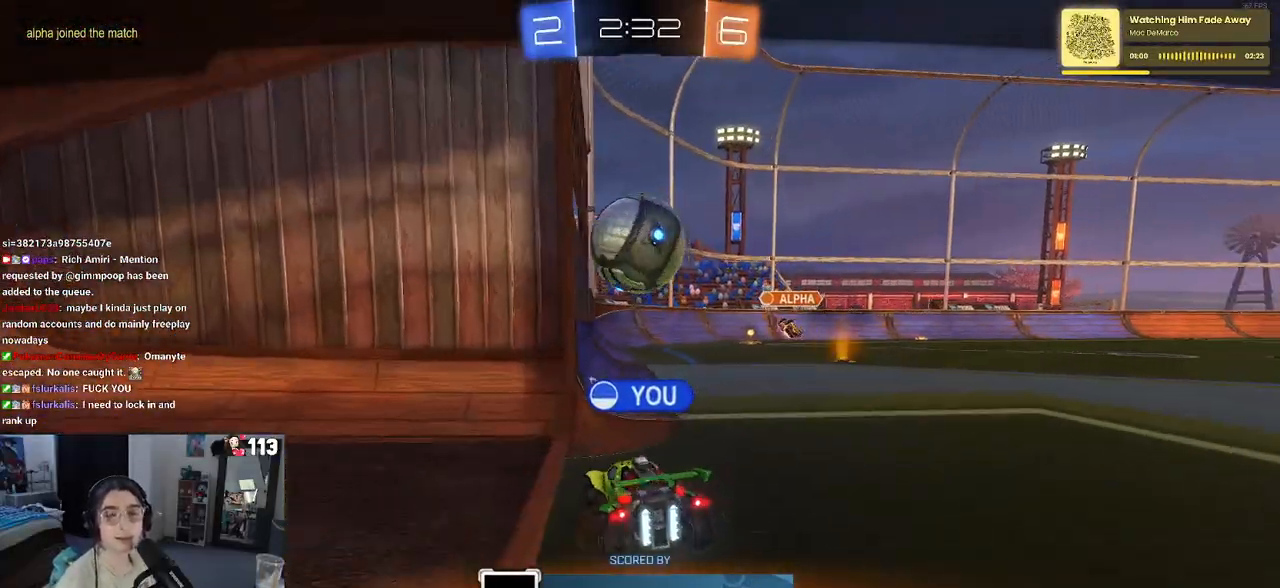
{"buttons": [], "left_stick": "center", "right_stick": "center", "events": []}
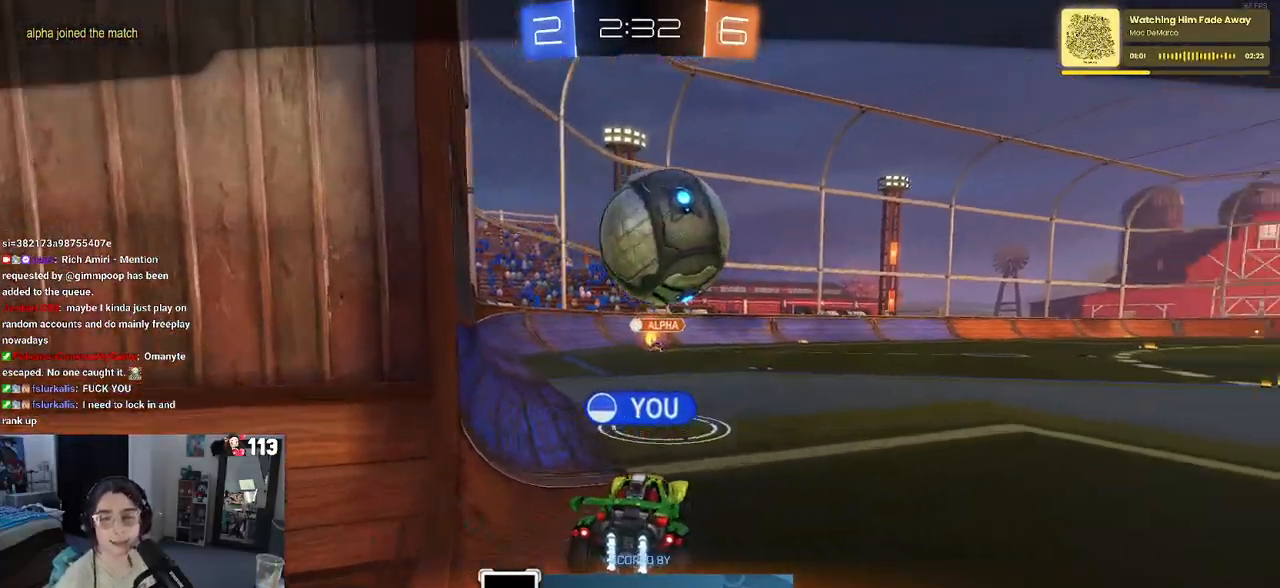
{"buttons": [], "left_stick": "center", "right_stick": "center", "events": []}
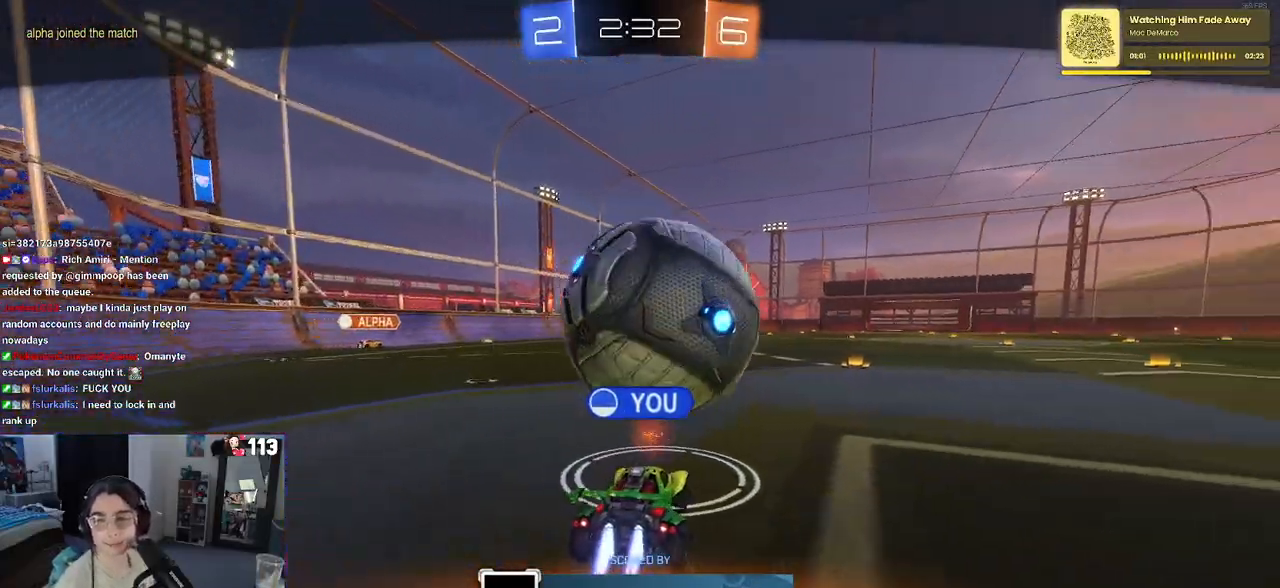
{"buttons": [], "left_stick": "center", "right_stick": "center", "events": [[350, "CROSS", "down"], [467, "CROSS", "up"]]}
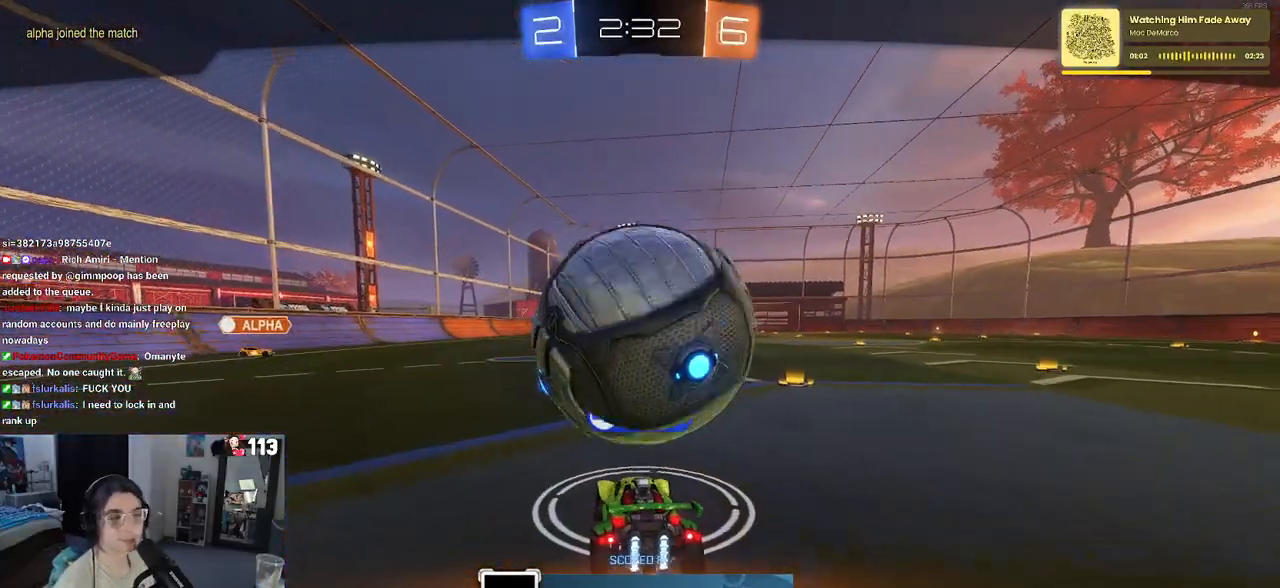
{"buttons": [], "left_stick": "center", "right_stick": "center", "events": []}
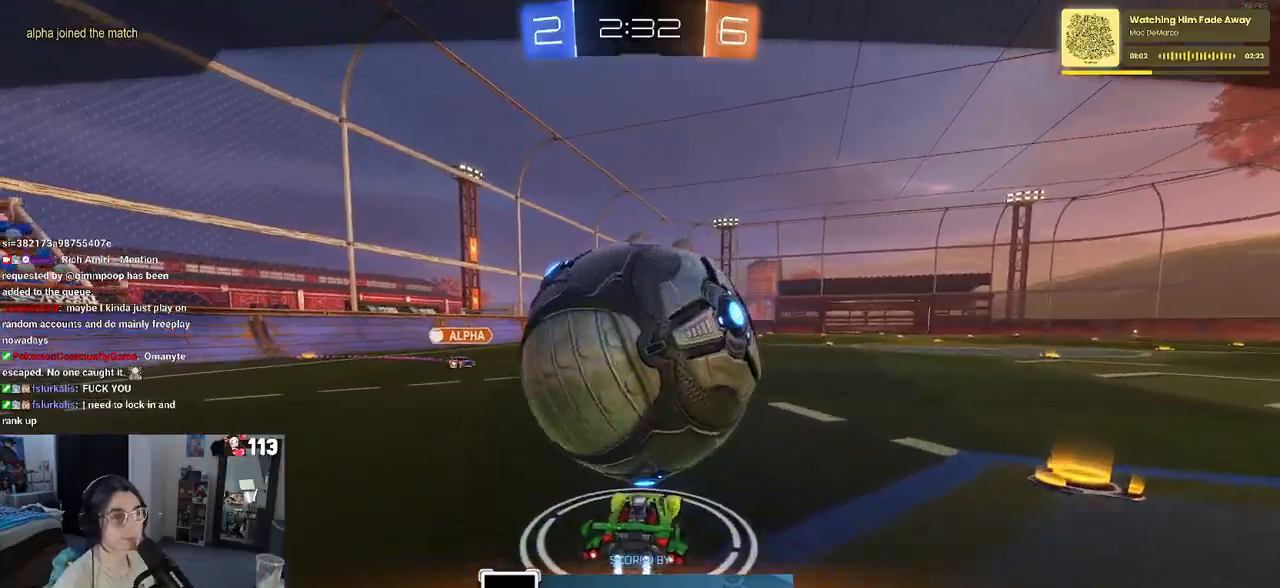
{"buttons": [], "left_stick": "center", "right_stick": "center", "events": []}